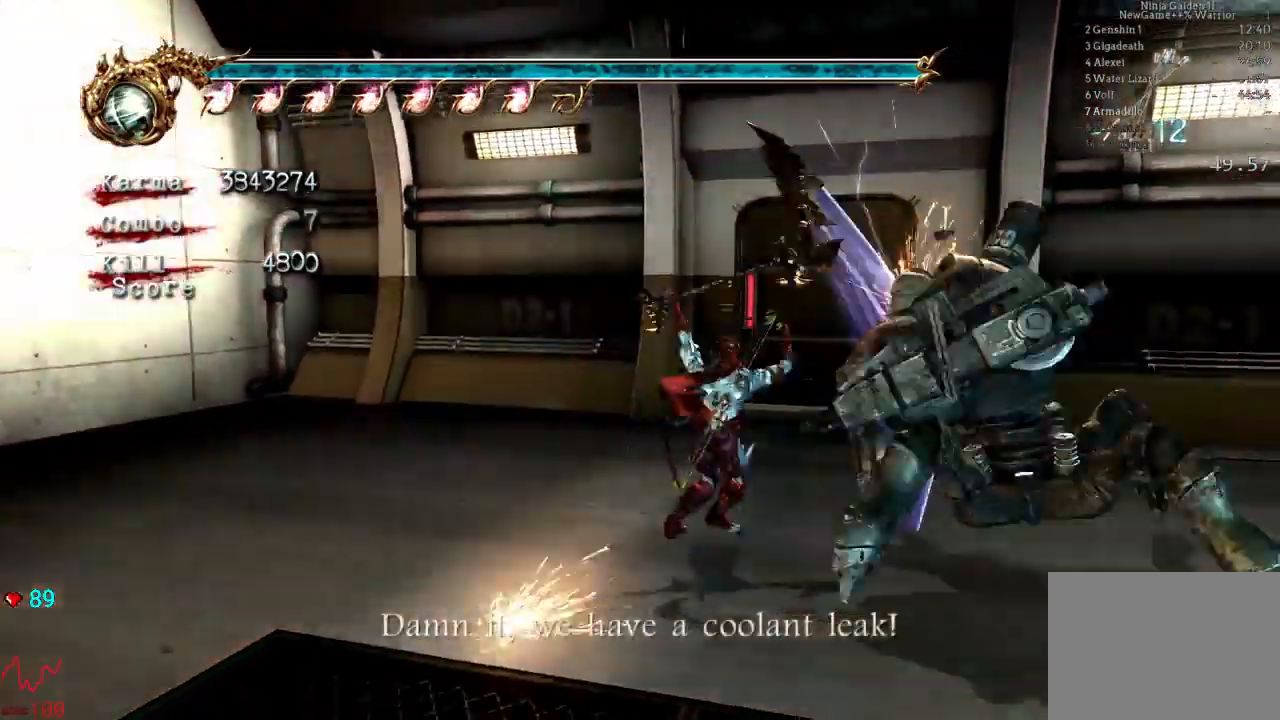
Gameplay with a controller (Xbox layout); each line is a JSON object with the inputs held at the frame after it (dt_ms = milliseconds from this image to that frame). "events" lists button and stick changes between this image and that frame as [ms after this image, input, new state], when the widget could be followed in between. Not read: L3 R3.
{"dt_ms": 500, "buttons": ["Y"], "left_stick": "center", "right_stick": "left", "events": [[17, "Y", "up"], [67, "Y", "down"], [167, "Y", "up"], [250, "Y", "down"], [333, "Y", "up"], [350, "right_stick", "left"], [417, "Y", "down"]]}
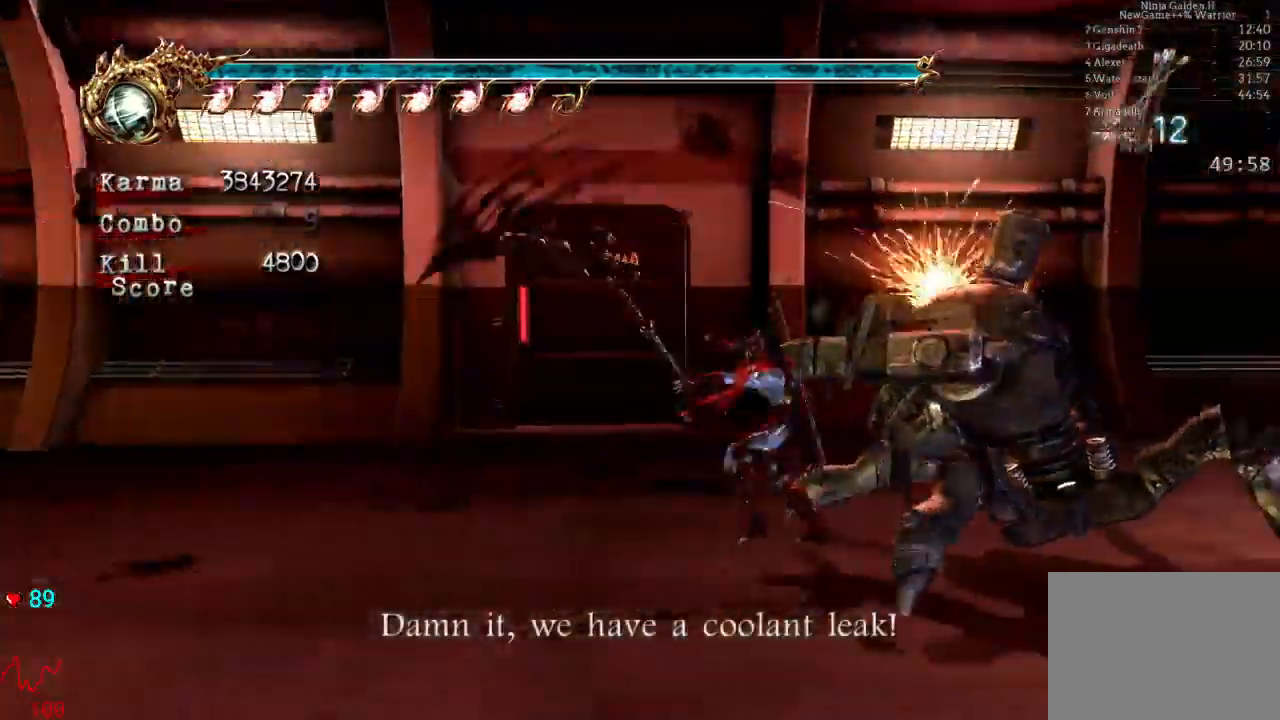
{"dt_ms": 500, "buttons": ["Y"], "left_stick": "center", "right_stick": "center", "events": [[17, "Y", "up"], [83, "Y", "down"], [167, "right_stick", "center"], [200, "Y", "up"], [250, "Y", "down"], [367, "Y", "up"], [450, "Y", "down"]]}
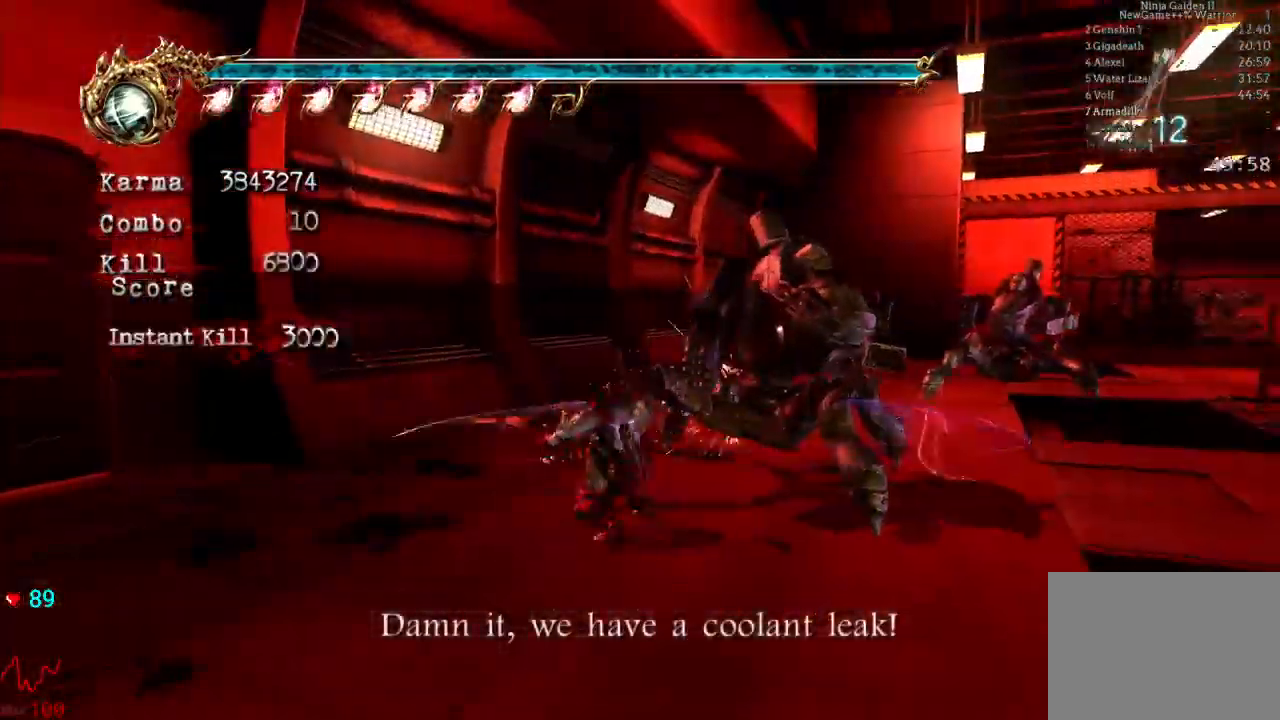
{"dt_ms": 500, "buttons": [], "left_stick": "center", "right_stick": "left", "events": [[67, "Y", "up"], [117, "Y", "down"], [233, "Y", "up"], [300, "Y", "down"], [317, "Y", "up"], [500, "right_stick", "left"]]}
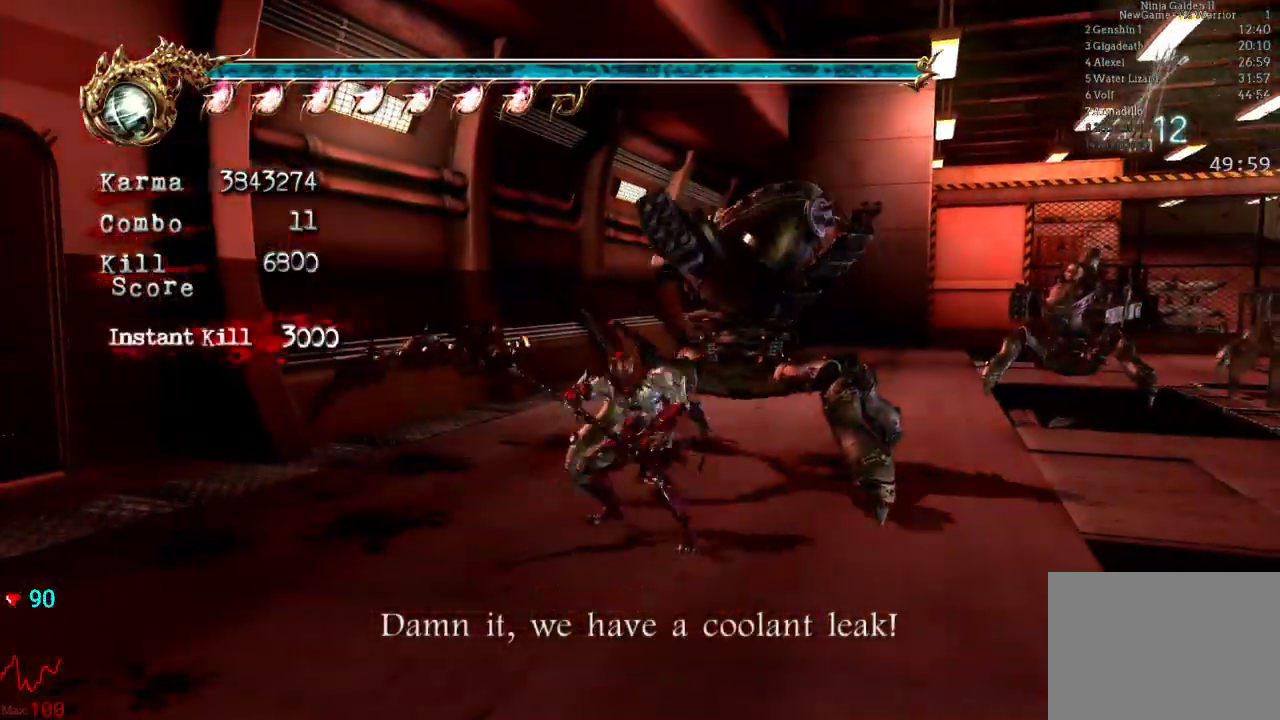
{"dt_ms": 1000, "buttons": ["A", "L2"], "left_stick": "up", "right_stick": "center"}
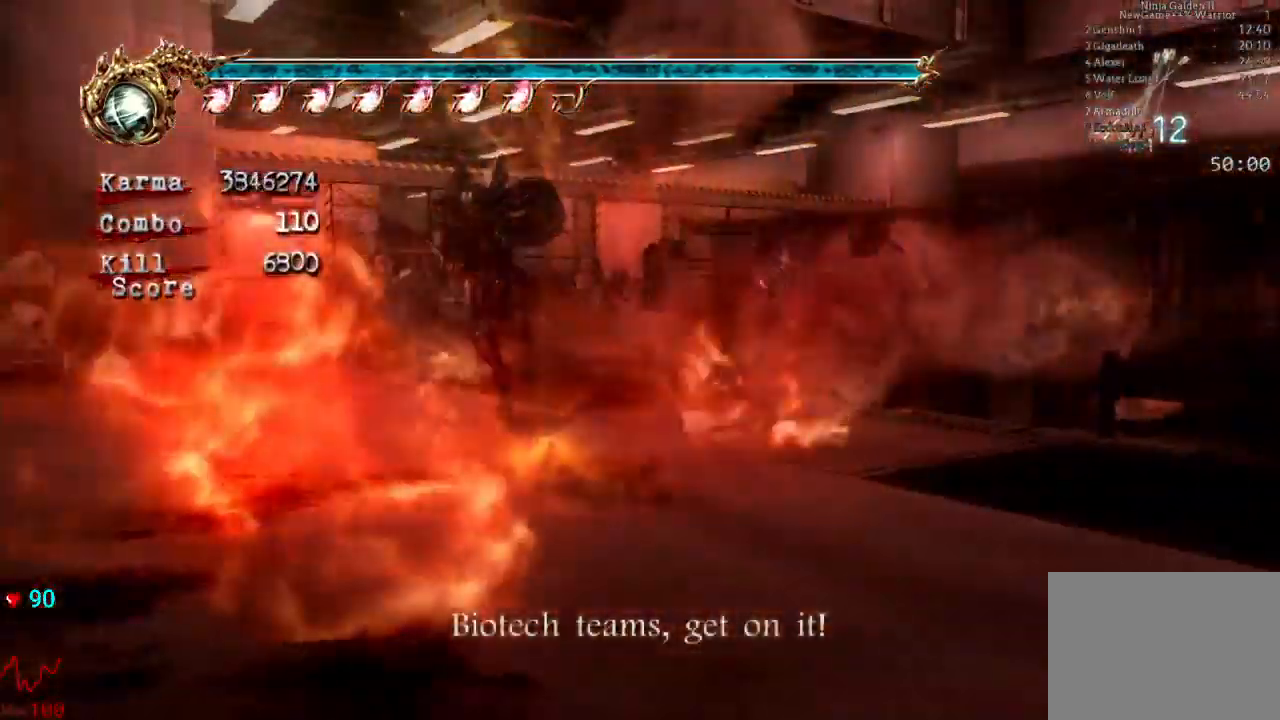
{"dt_ms": 500, "buttons": ["A", "L2"], "left_stick": "up", "right_stick": "center"}
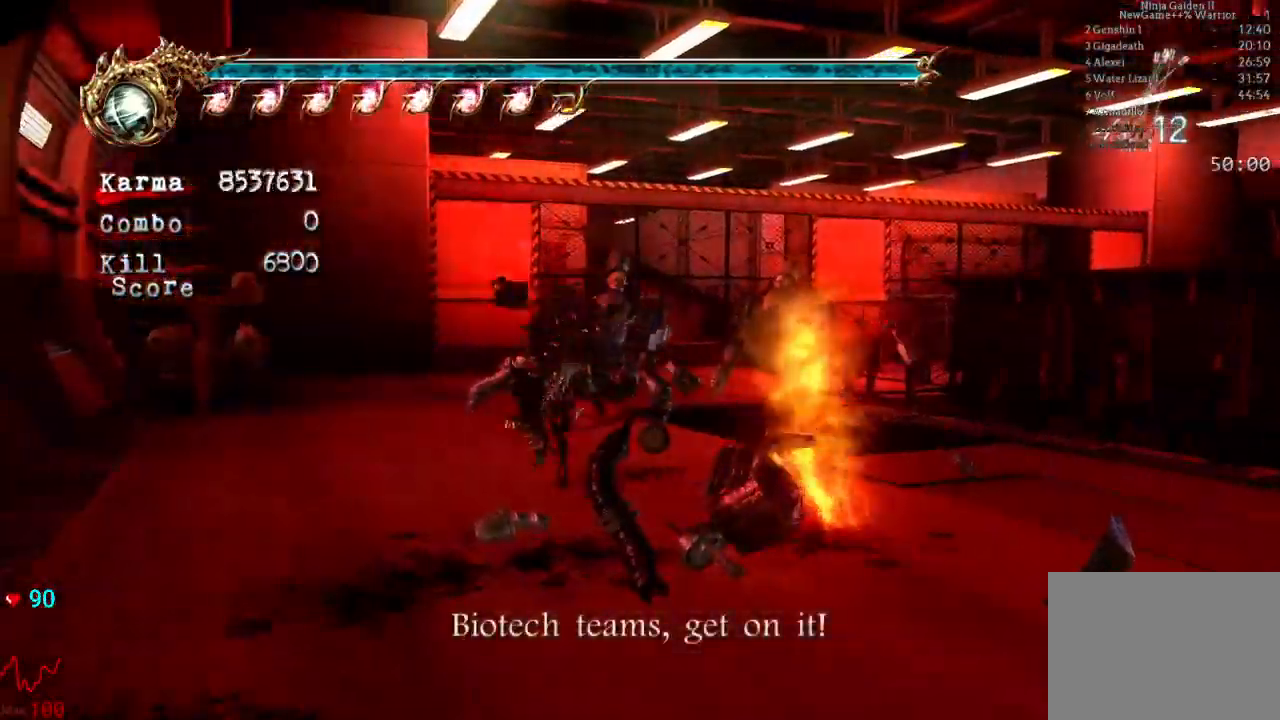
{"dt_ms": 500, "buttons": ["X", "L2"], "left_stick": "center", "right_stick": "center", "events": [[150, "A", "up"], [150, "left_stick", "center"], [367, "X", "down"]]}
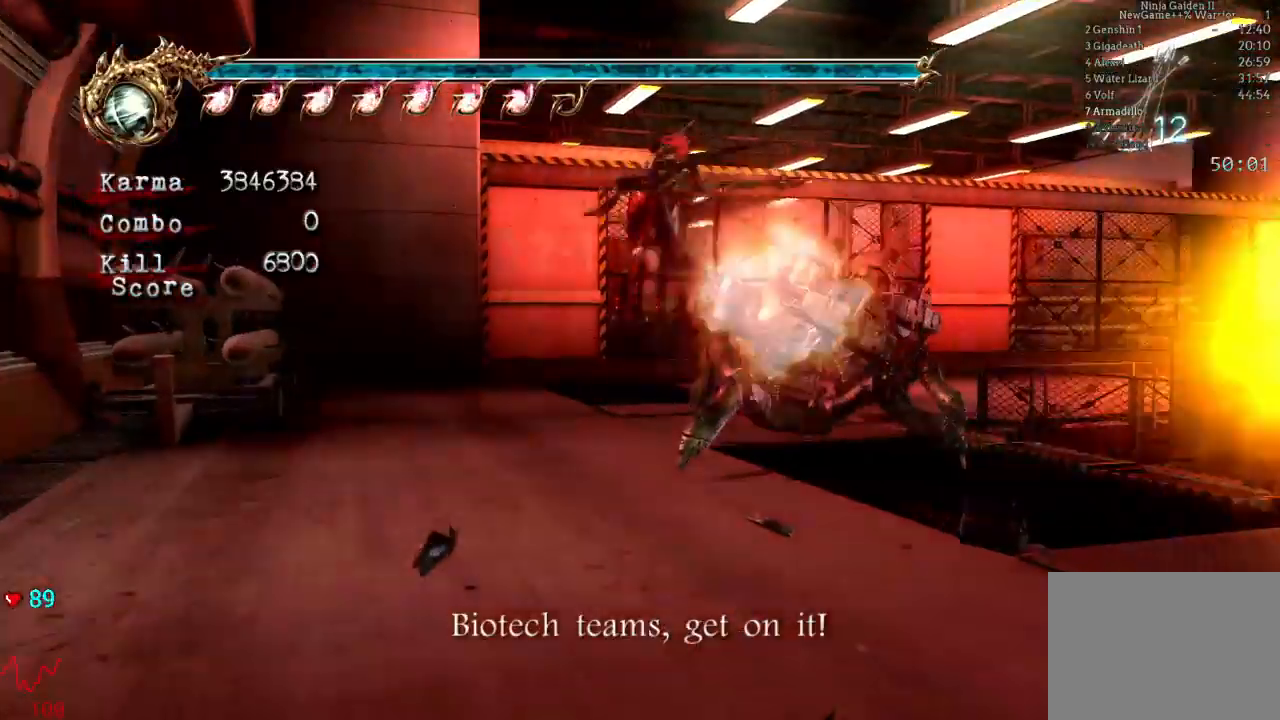
{"dt_ms": 500, "buttons": ["L2"], "left_stick": "center", "right_stick": "center", "events": [[17, "X", "up"], [50, "DPAD_LEFT", "down"], [200, "DPAD_LEFT", "up"]]}
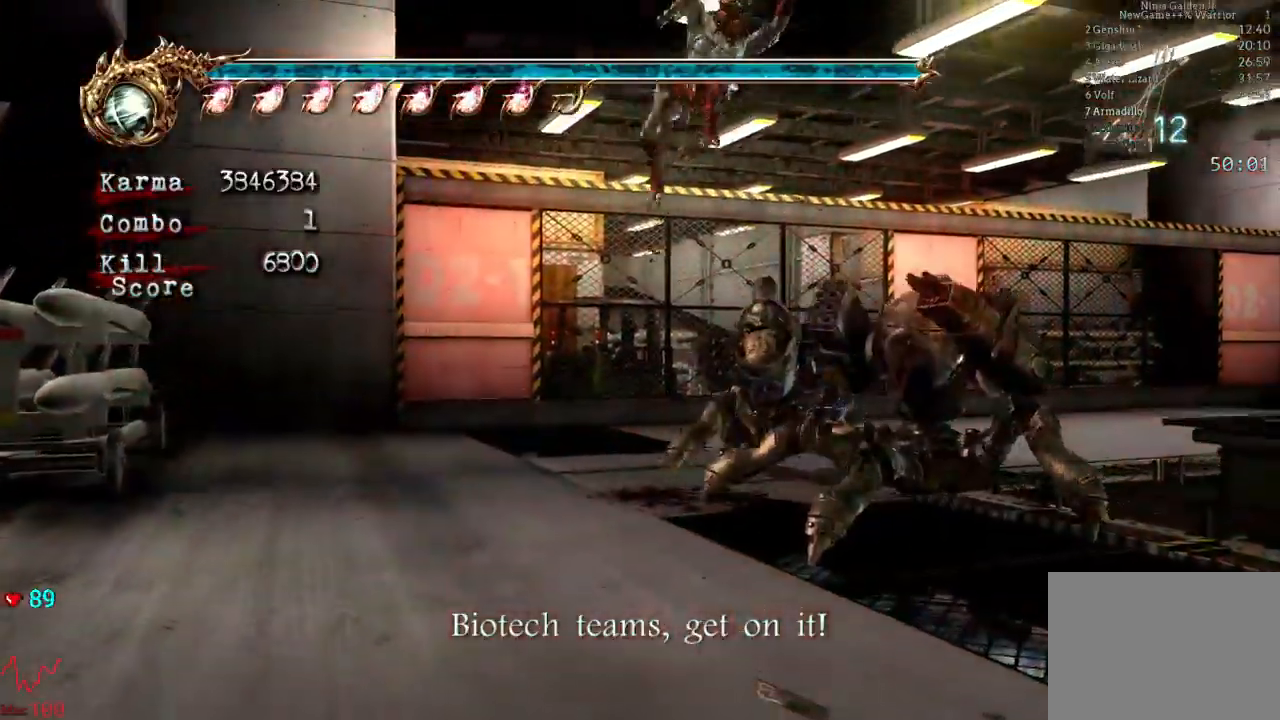
{"dt_ms": 500, "buttons": ["L2"], "left_stick": "center", "right_stick": "center", "events": [[233, "Y", "down"], [367, "Y", "up"]]}
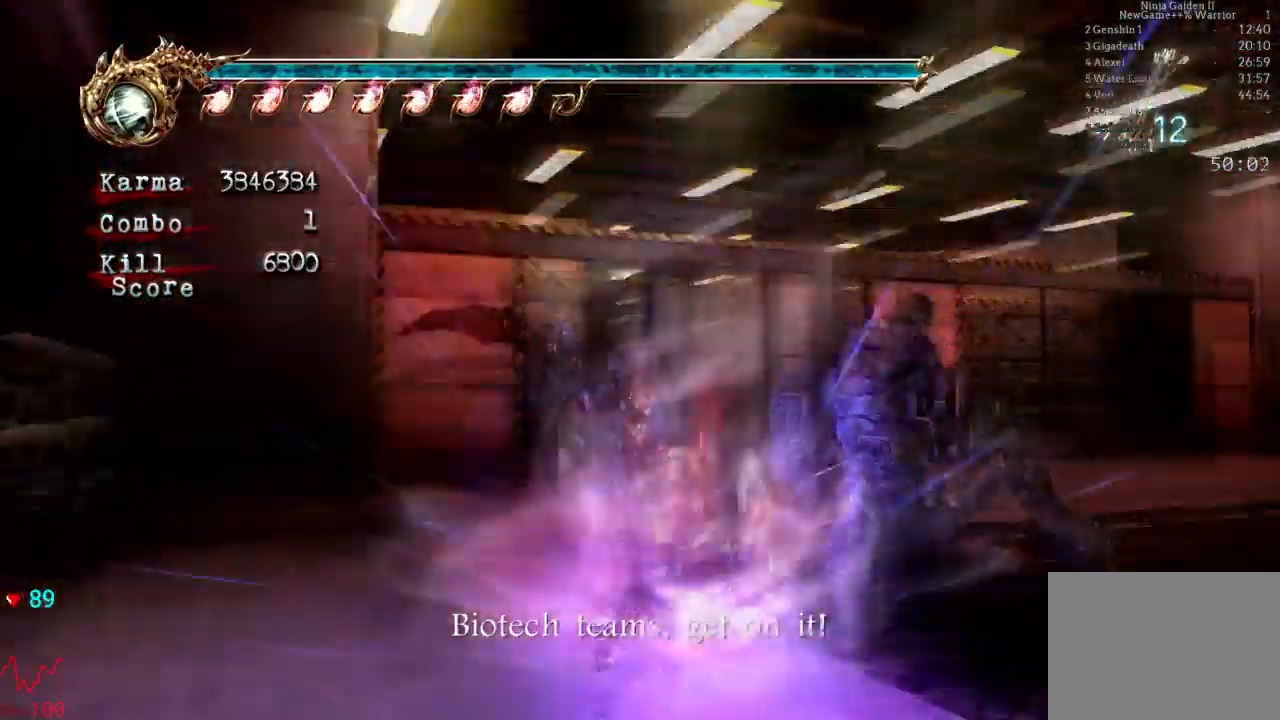
{"dt_ms": 500, "buttons": ["L2"], "left_stick": "center", "right_stick": "center", "events": []}
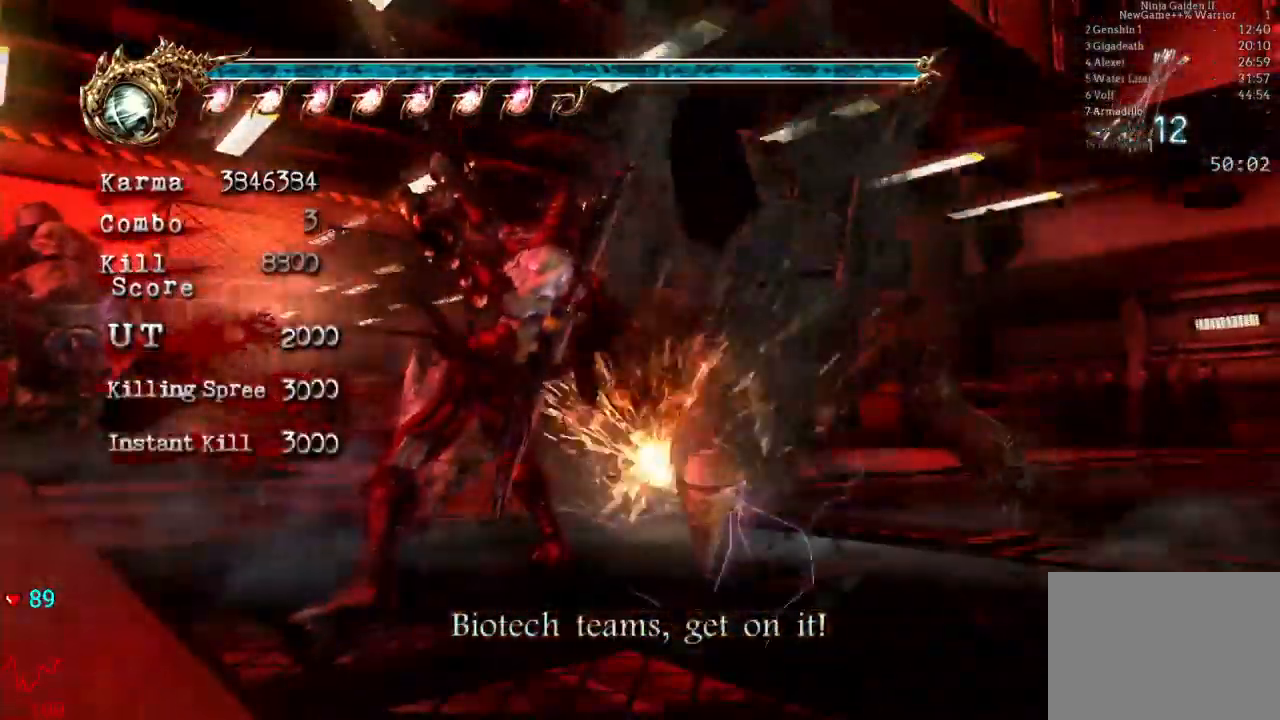
{"dt_ms": 500, "buttons": ["L2"], "left_stick": "center", "right_stick": "center", "events": []}
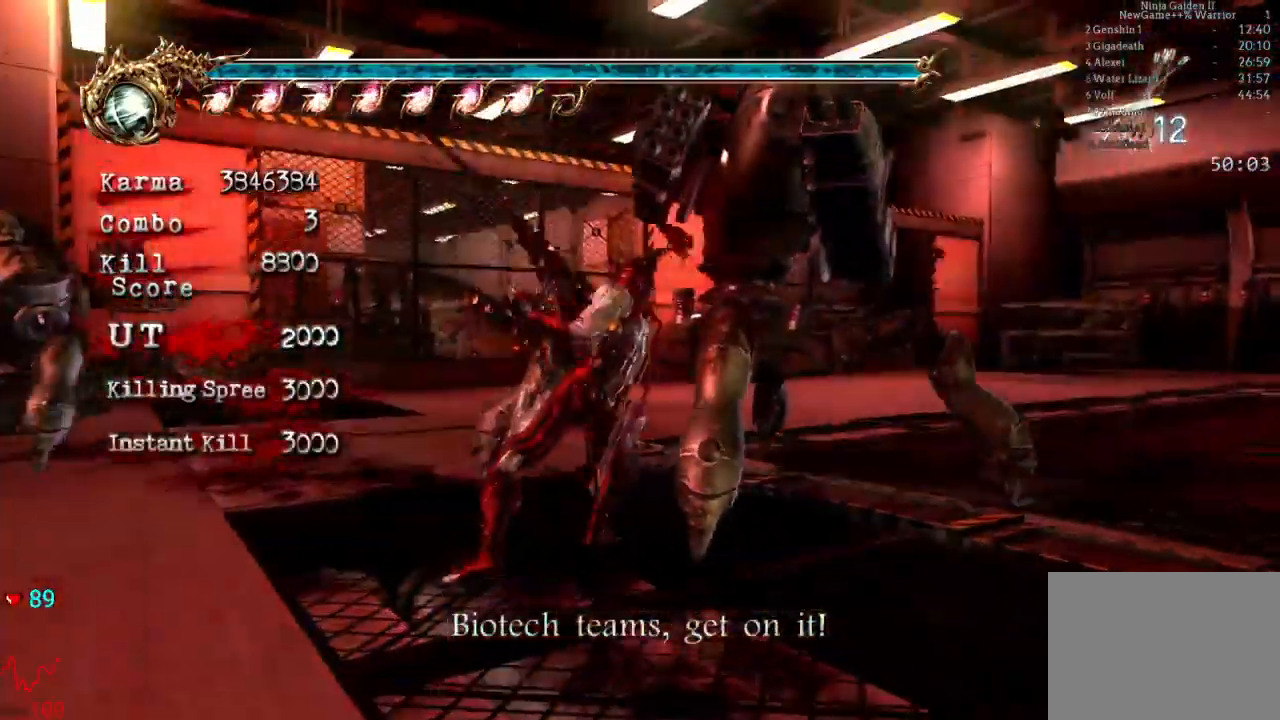
{"dt_ms": 500, "buttons": ["L2"], "left_stick": "up-left", "right_stick": "center", "events": [[467, "left_stick", "up-left"]]}
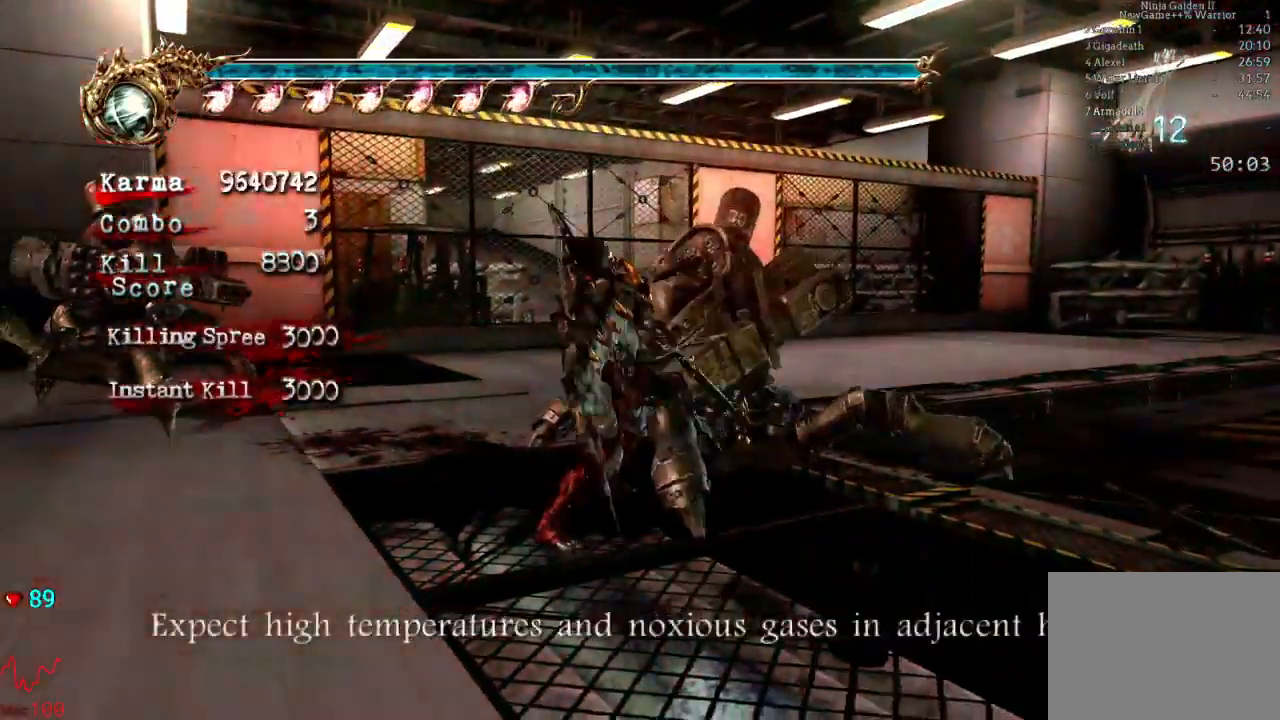
{"dt_ms": 1000, "buttons": ["L2"], "left_stick": "center", "right_stick": "center"}
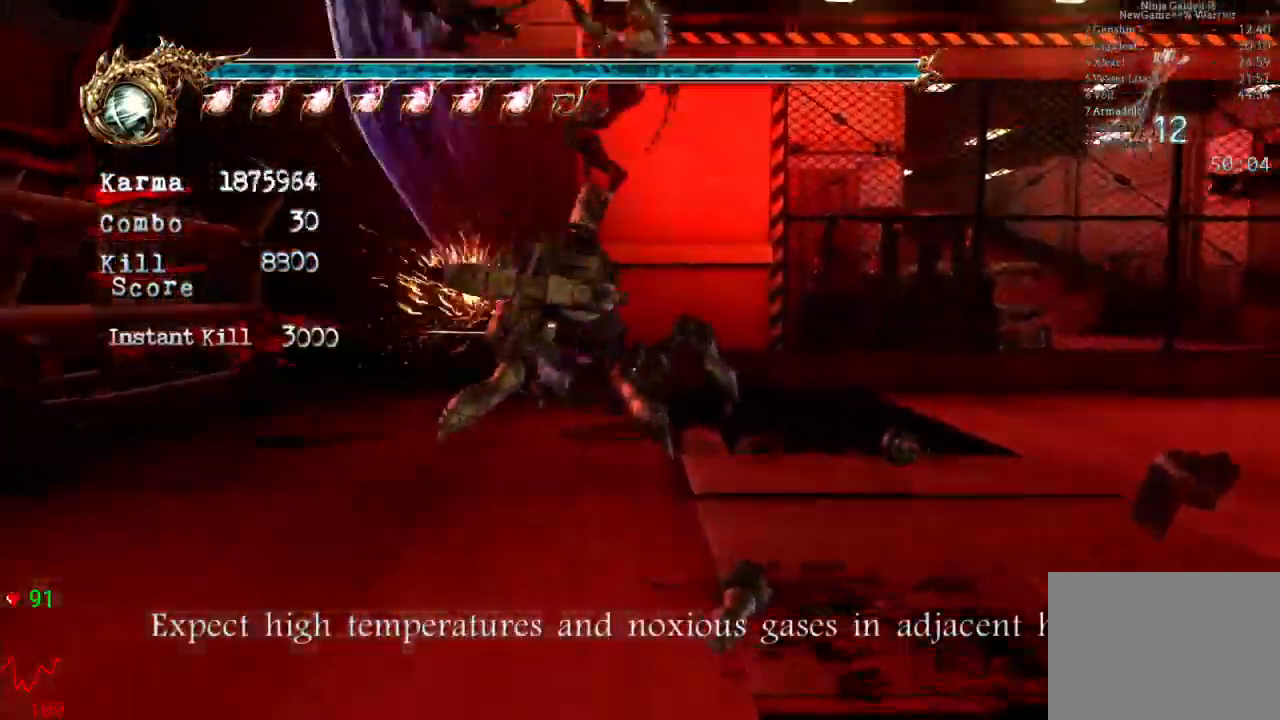
{"dt_ms": 500, "buttons": ["Y", "L2"], "left_stick": "center", "right_stick": "center", "events": [[483, "Y", "down"]]}
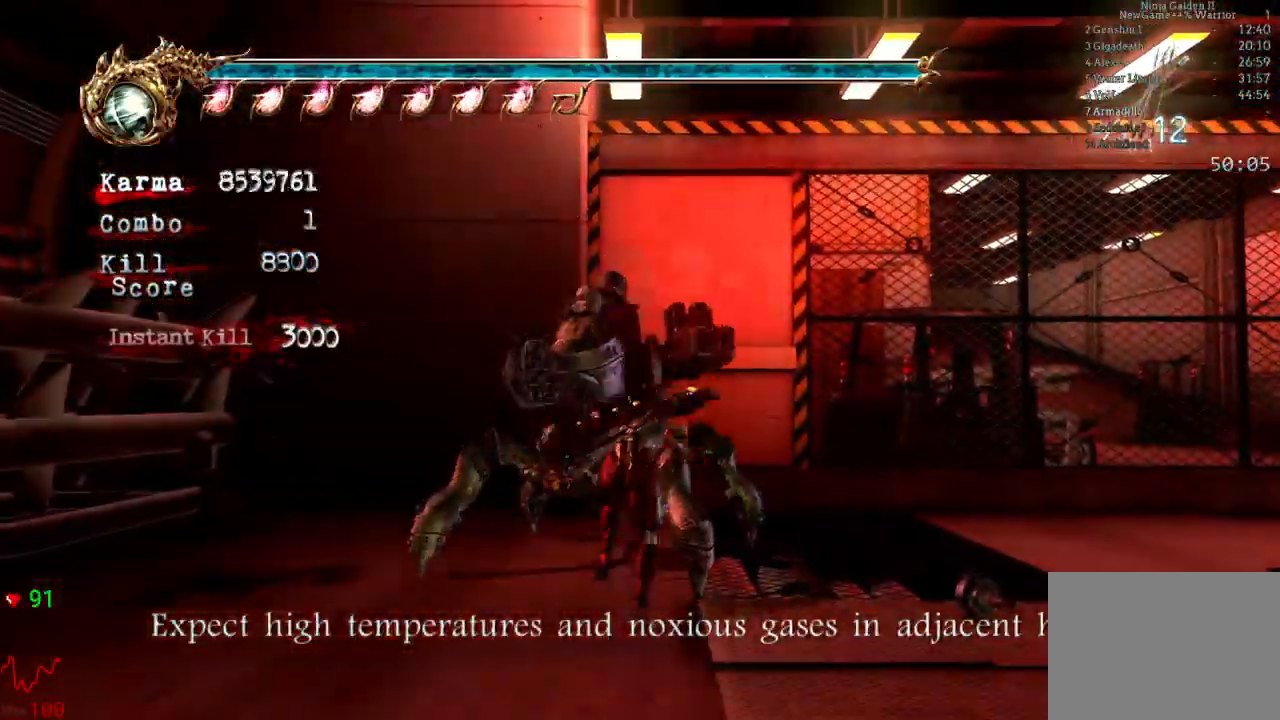
{"dt_ms": 500, "buttons": ["L2"], "left_stick": "center", "right_stick": "center"}
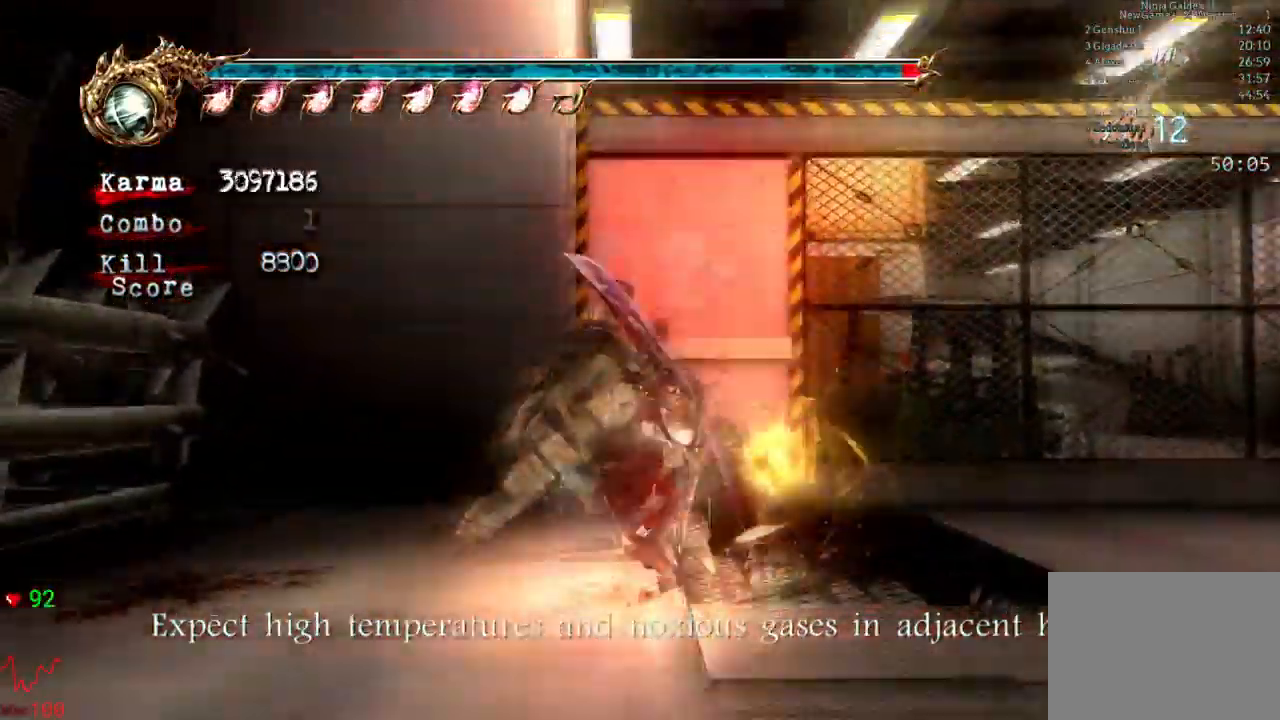
{"dt_ms": 500, "buttons": ["L2"], "left_stick": "center", "right_stick": "center"}
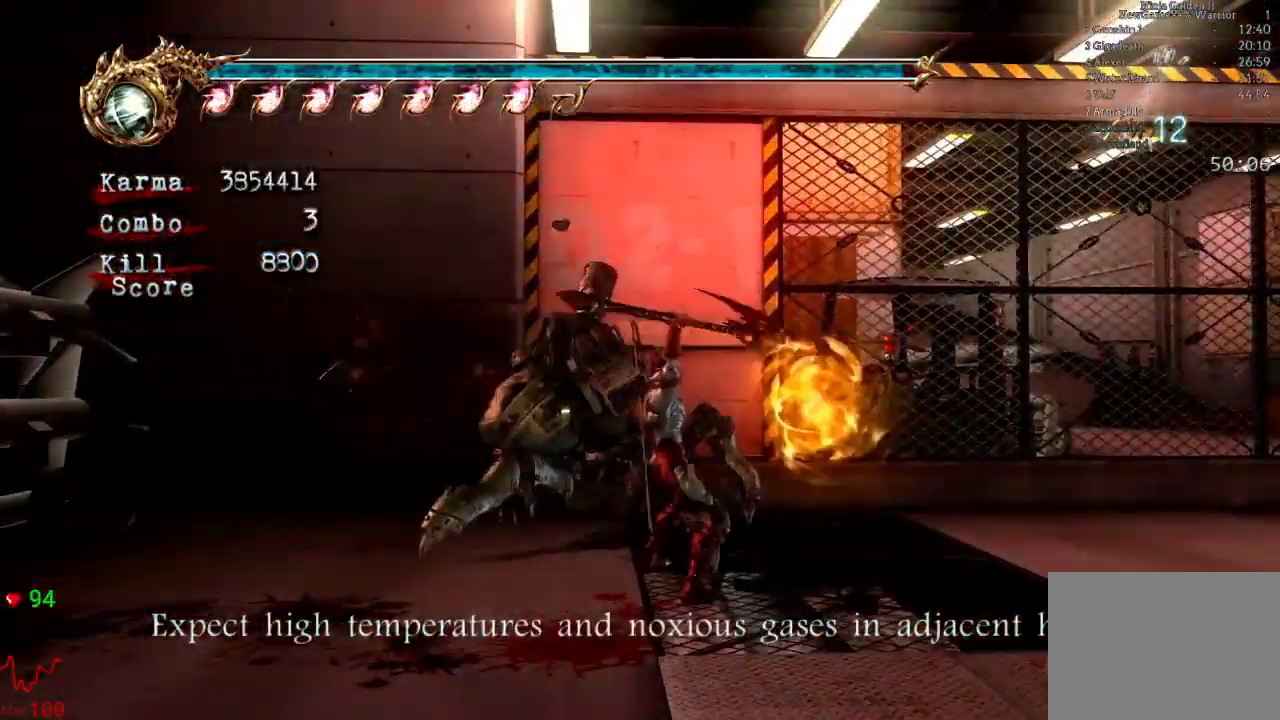
{"dt_ms": 500, "buttons": ["Y"], "left_stick": "center", "right_stick": "center", "events": [[83, "L2", "up"], [117, "Y", "down"]]}
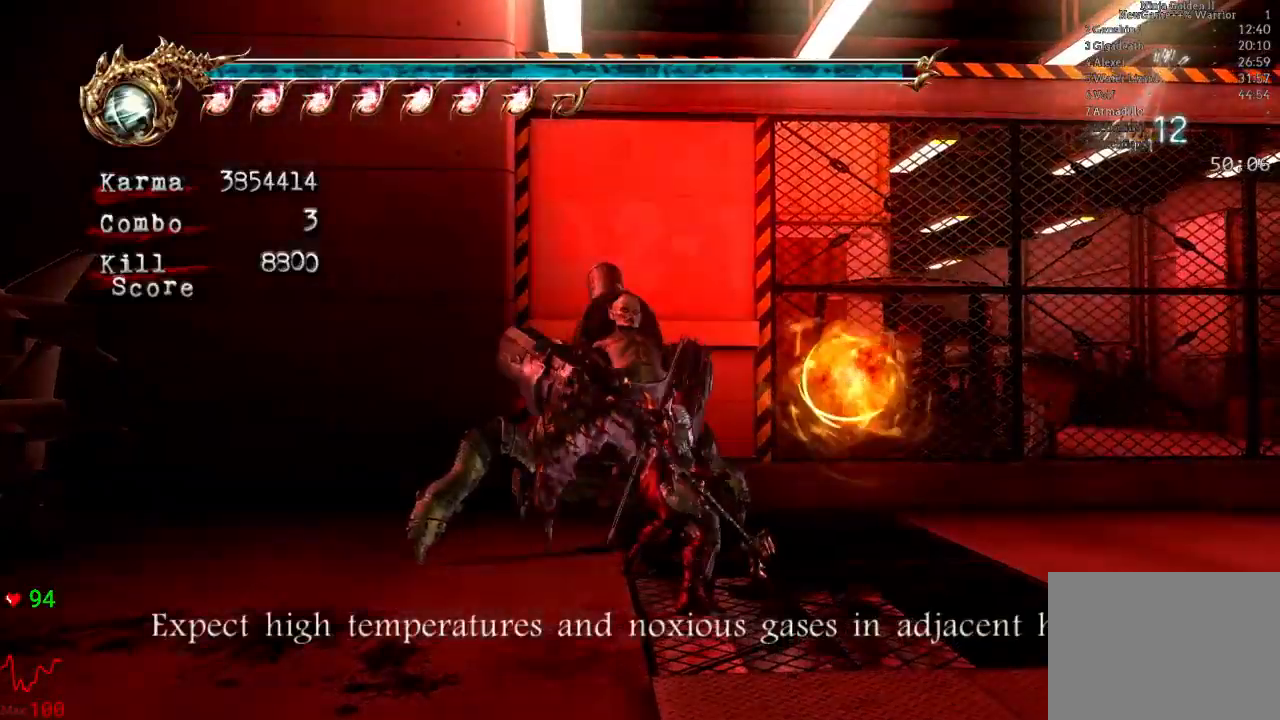
{"dt_ms": 500, "buttons": ["Y"], "left_stick": "center", "right_stick": "center", "events": []}
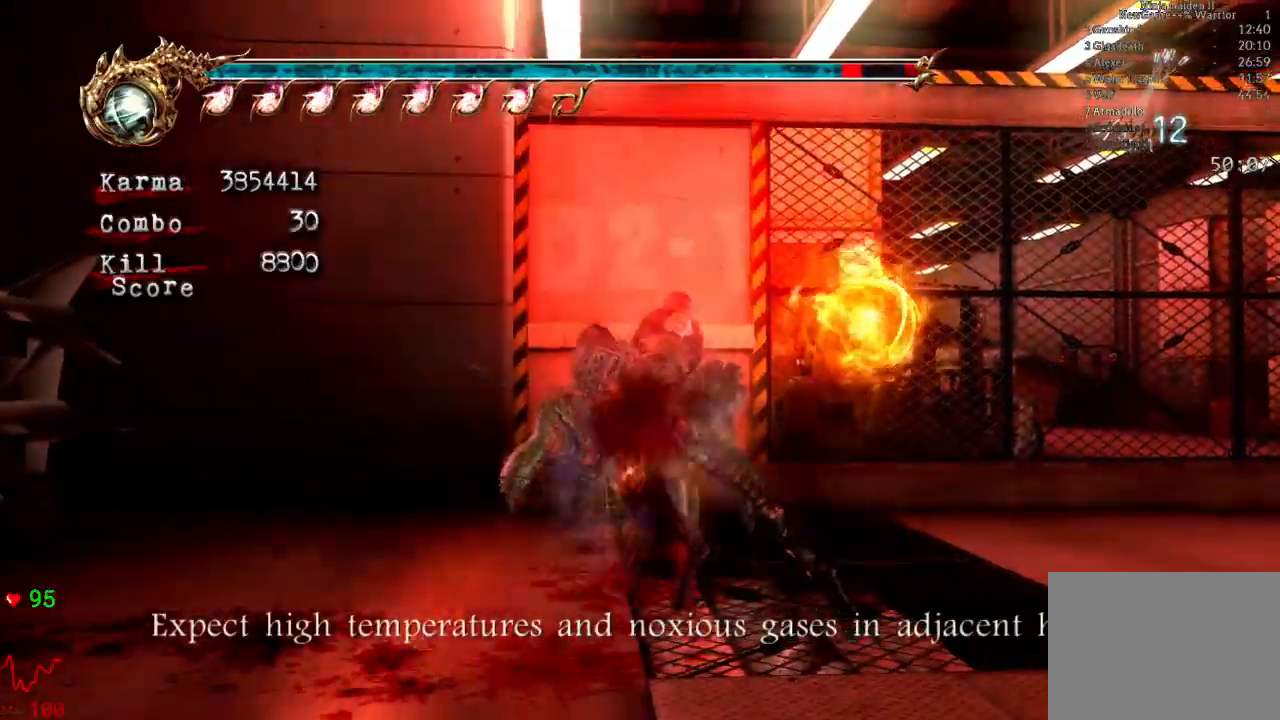
{"dt_ms": 500, "buttons": ["L2"], "left_stick": "right", "right_stick": "center", "events": [[300, "L2", "down"], [300, "Y", "up"], [333, "left_stick", "right"]]}
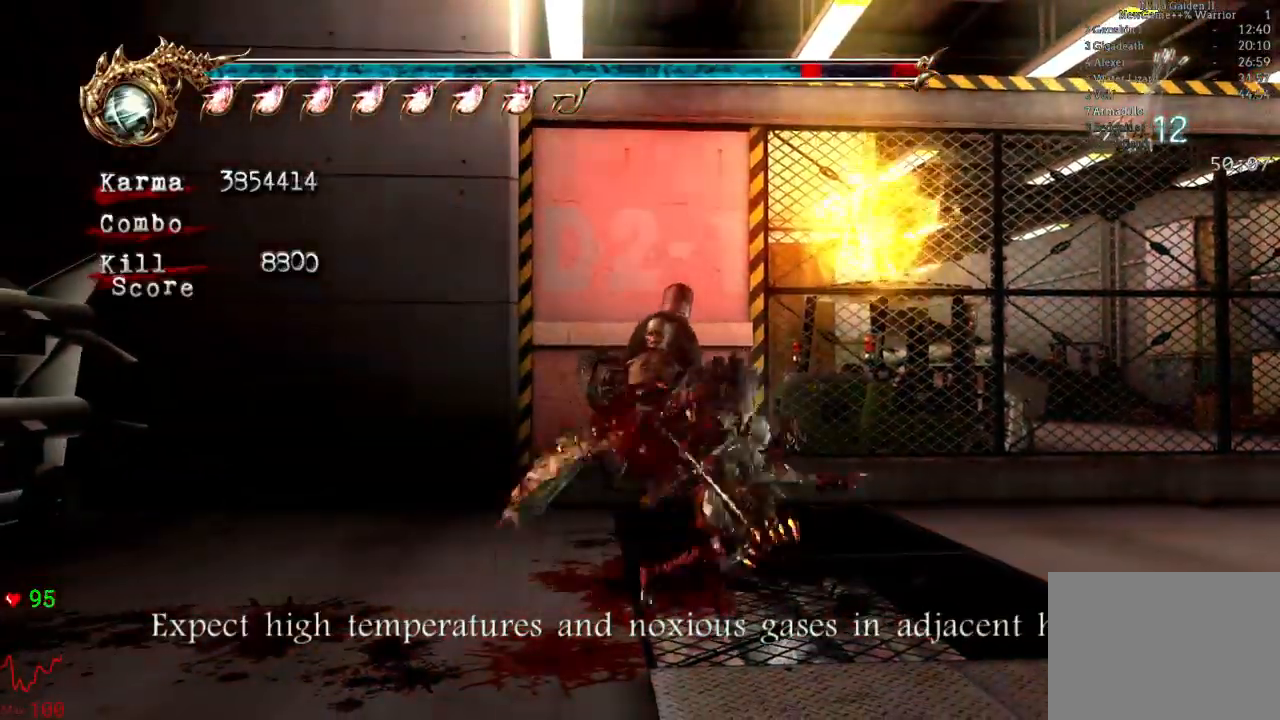
{"dt_ms": 1000, "buttons": ["L2"], "left_stick": "center", "right_stick": "center"}